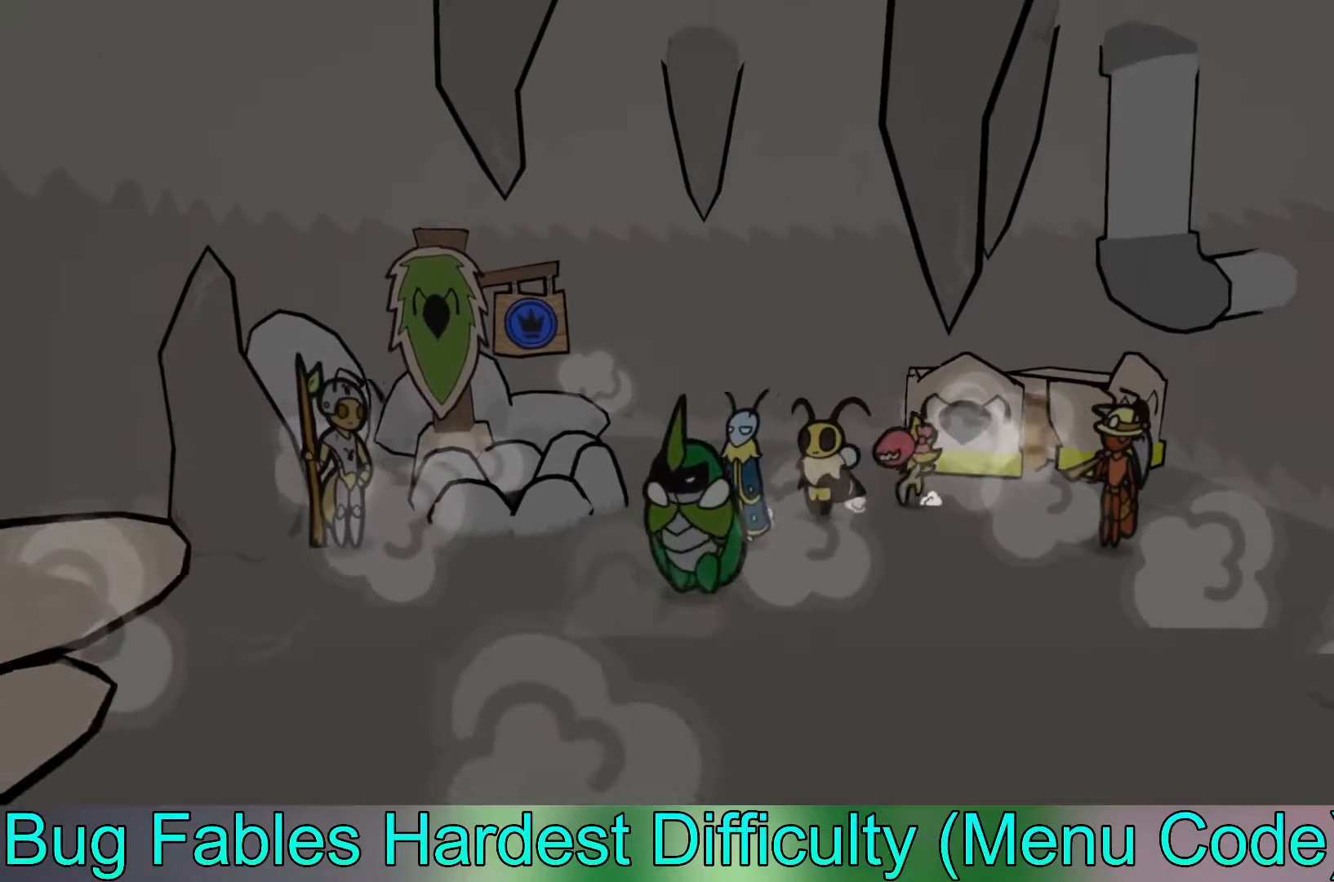
Gameplay with a controller (Xbox layout); each line is a JSON object with the inputs held at the frame after it. "events" lists button and stick changes between this image and that frame as [ms after this image, input, new state], when the widget could be followed in between. Not read: right_stick.
{"buttons": [], "left_stick": "down-right", "events": [[317, "left_stick", "down-right"]]}
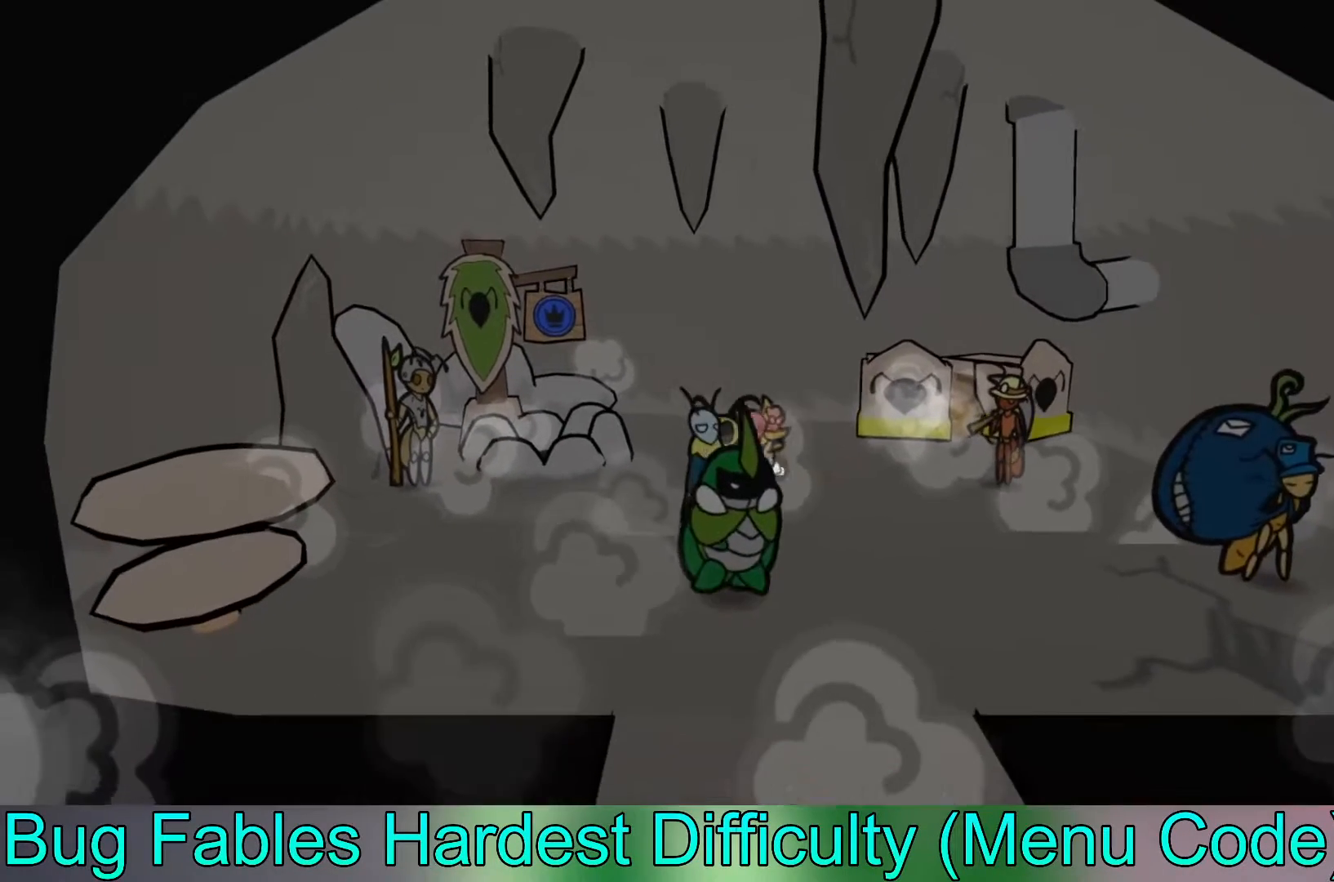
{"buttons": [], "left_stick": "down", "events": [[267, "left_stick", "down"]]}
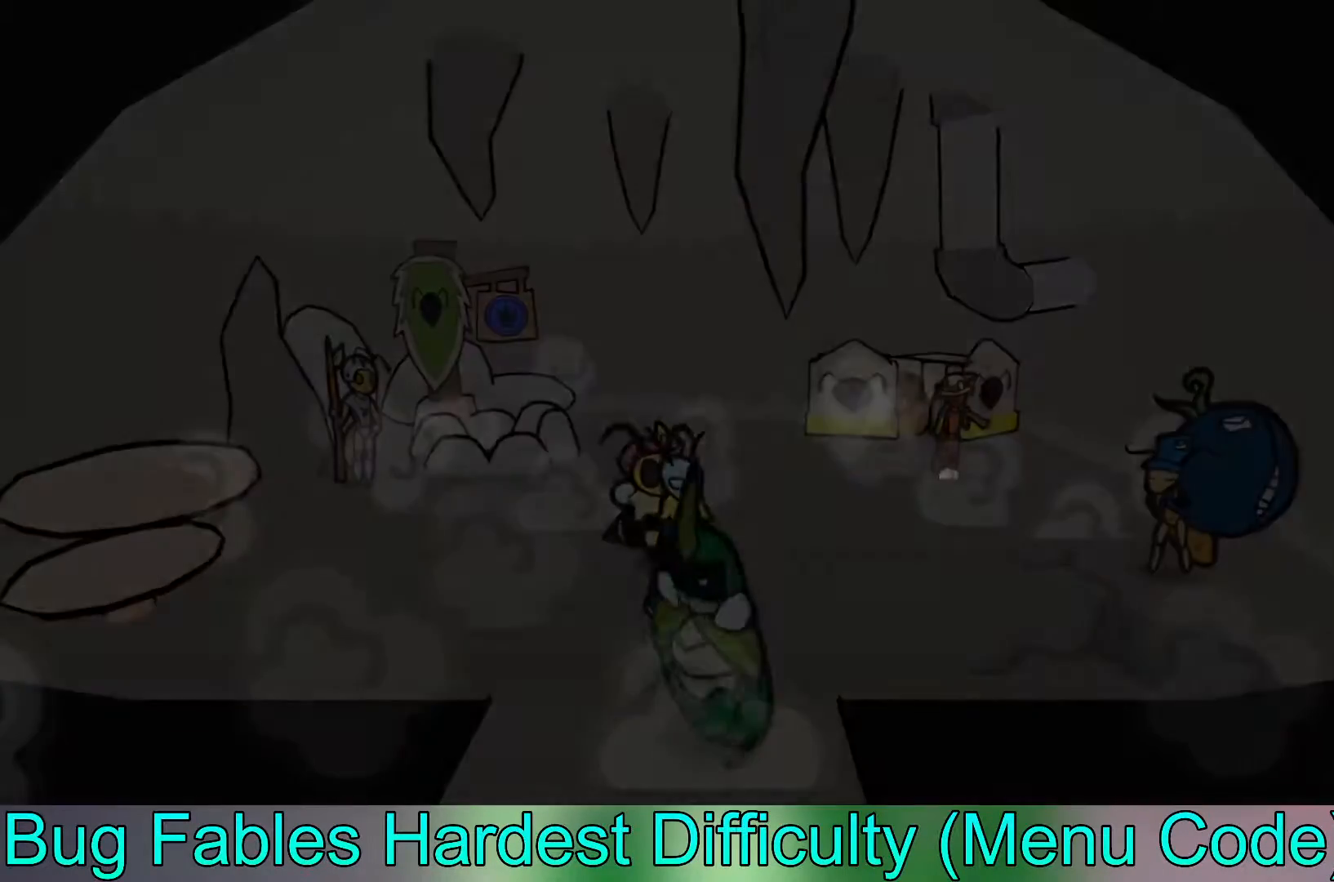
{"buttons": [], "left_stick": "center", "events": [[217, "left_stick", "center"]]}
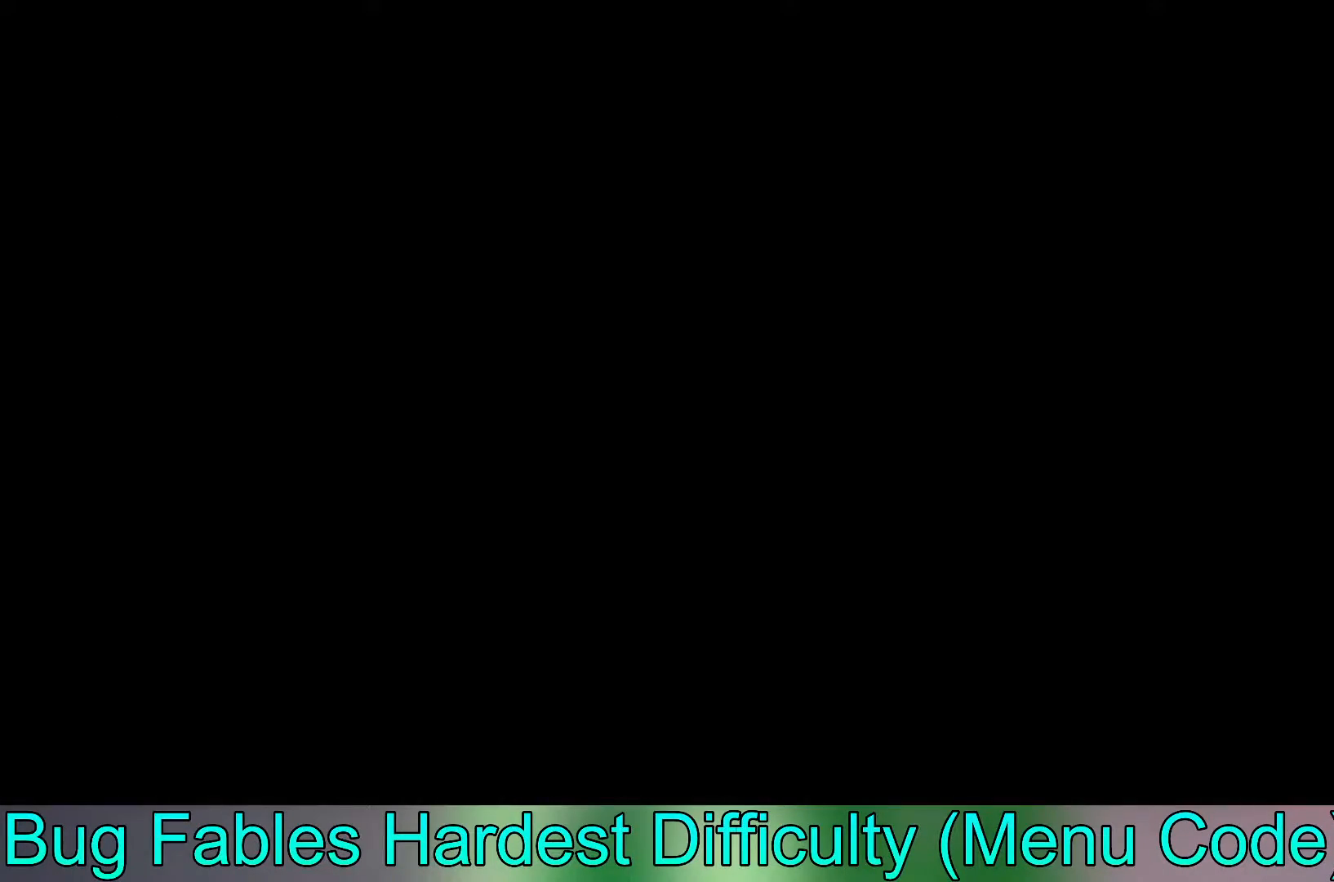
{"buttons": [], "left_stick": "center", "events": []}
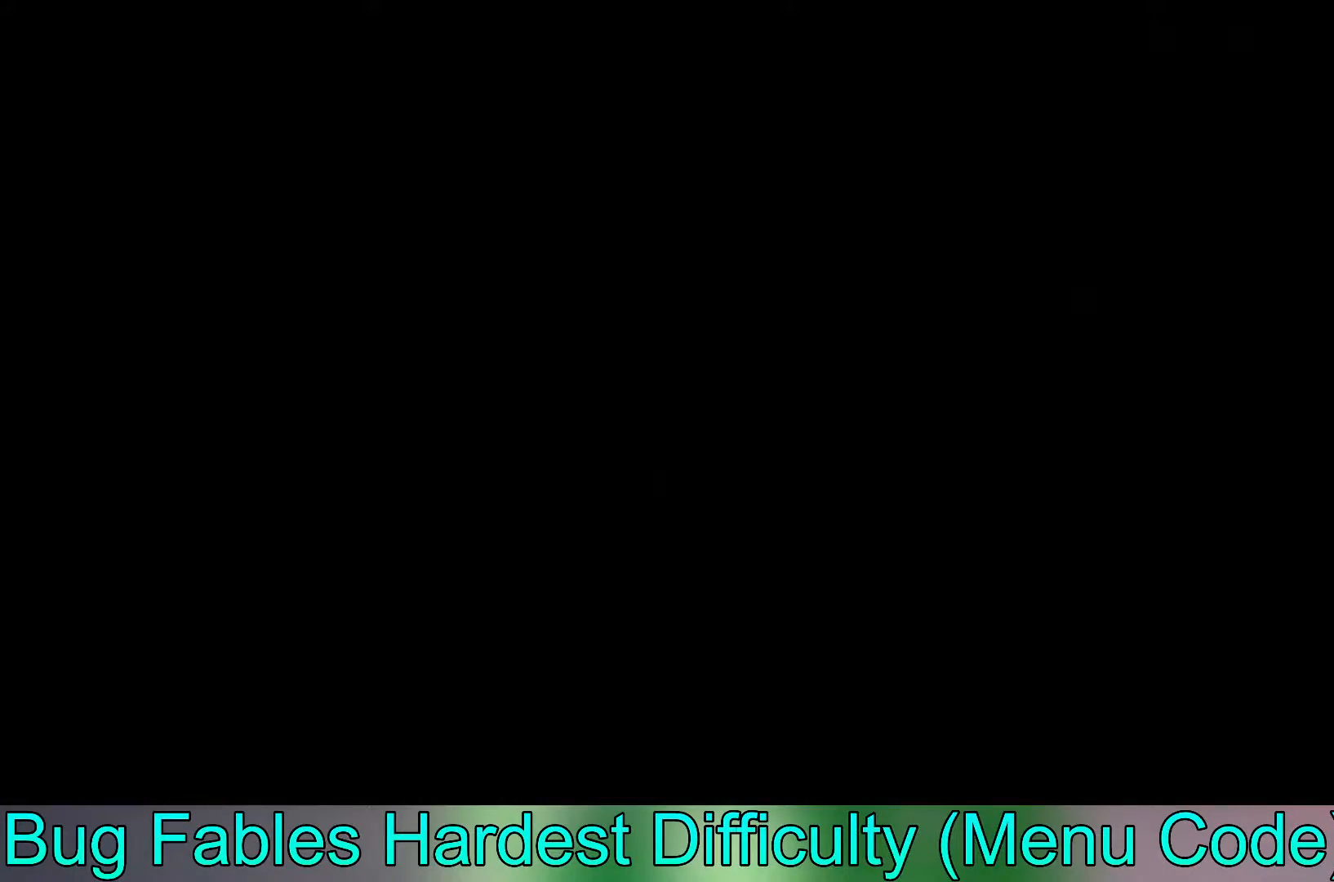
{"buttons": ["B"], "left_stick": "down", "events": [[17, "left_stick", "down"], [433, "B", "down"]]}
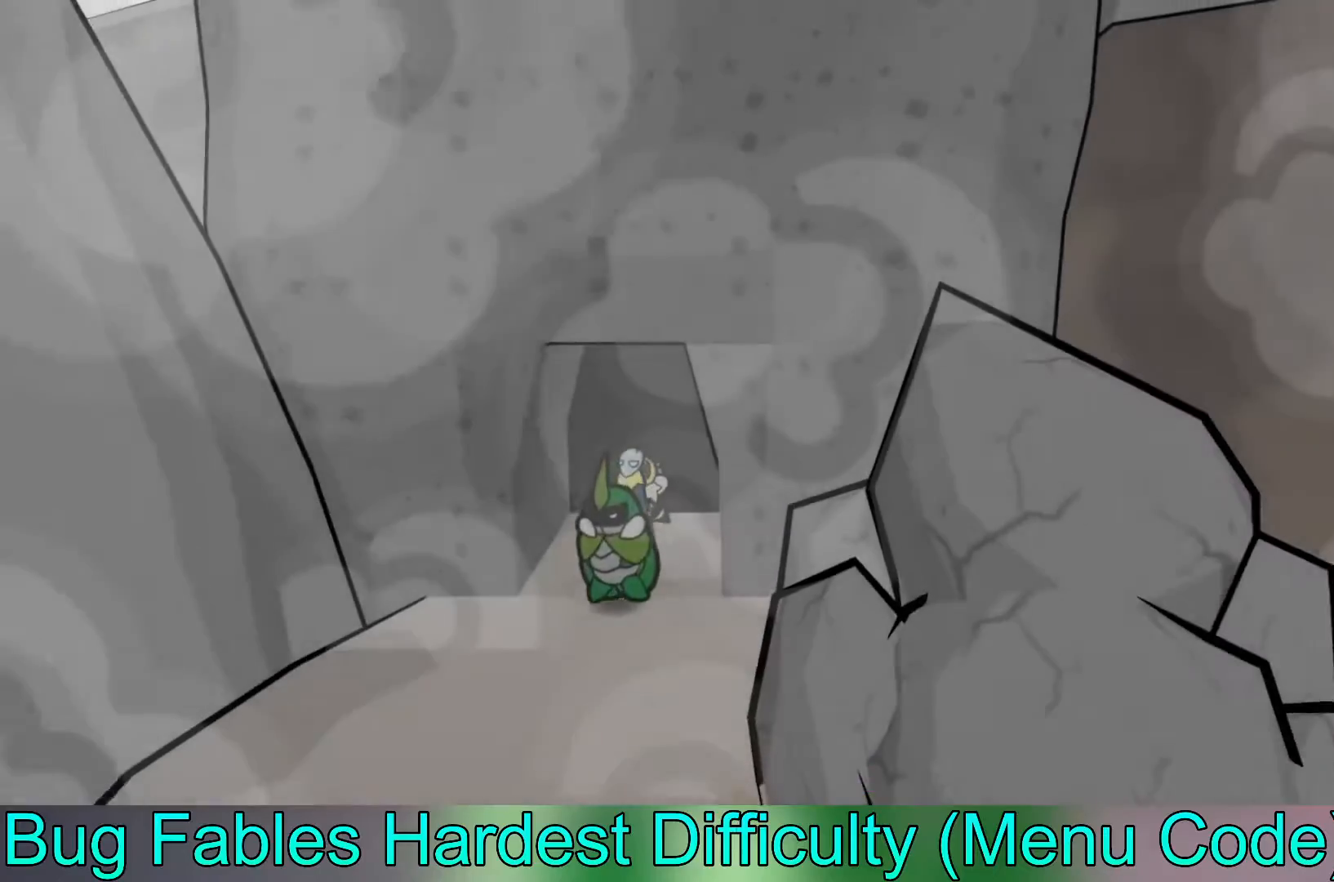
{"buttons": ["B"], "left_stick": "down", "events": [[50, "B", "up"], [117, "B", "down"], [200, "B", "up"], [300, "B", "down"], [383, "B", "up"], [467, "B", "down"]]}
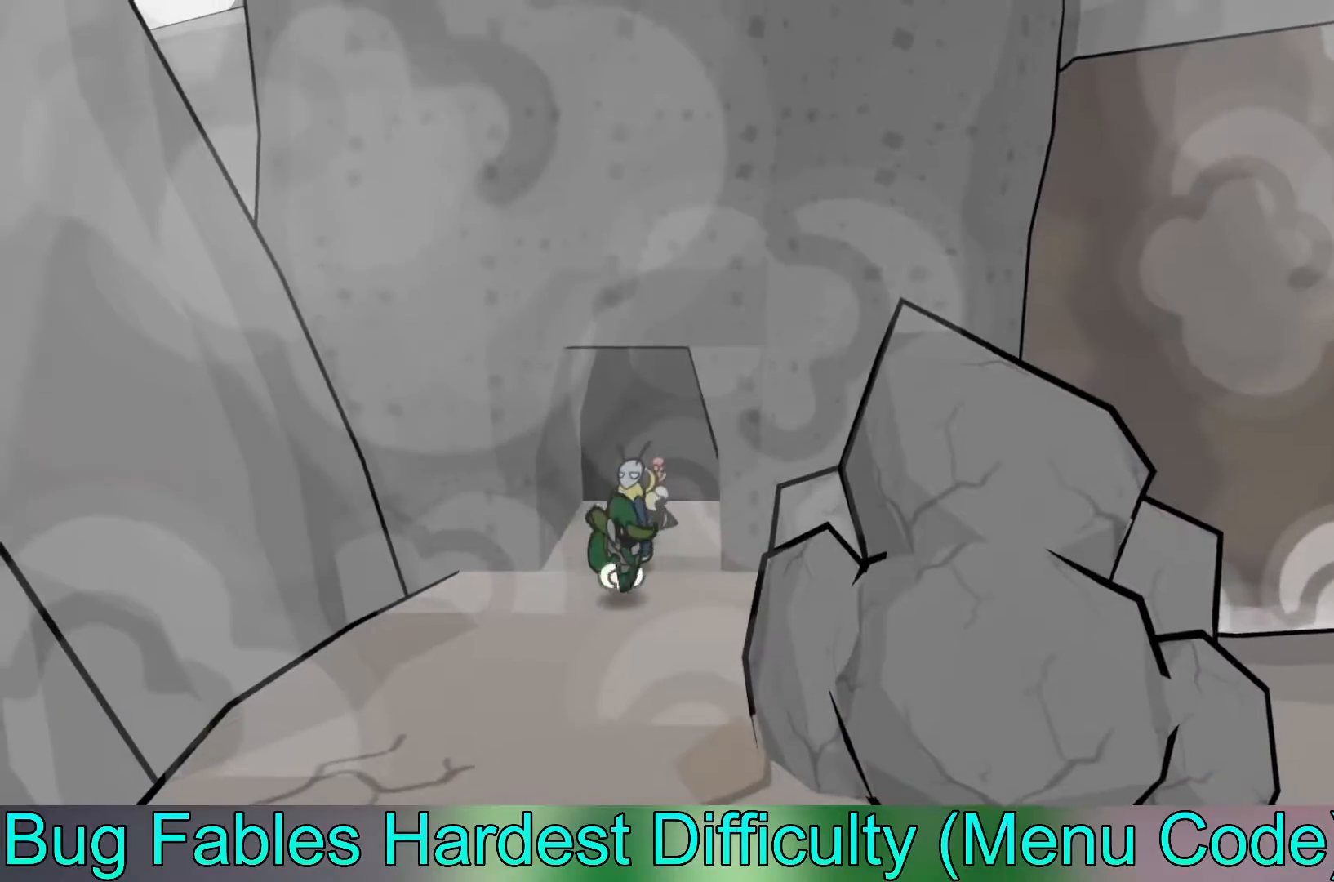
{"buttons": [], "left_stick": "up-right", "events": [[50, "B", "up"], [117, "left_stick", "right"], [317, "left_stick", "up-right"]]}
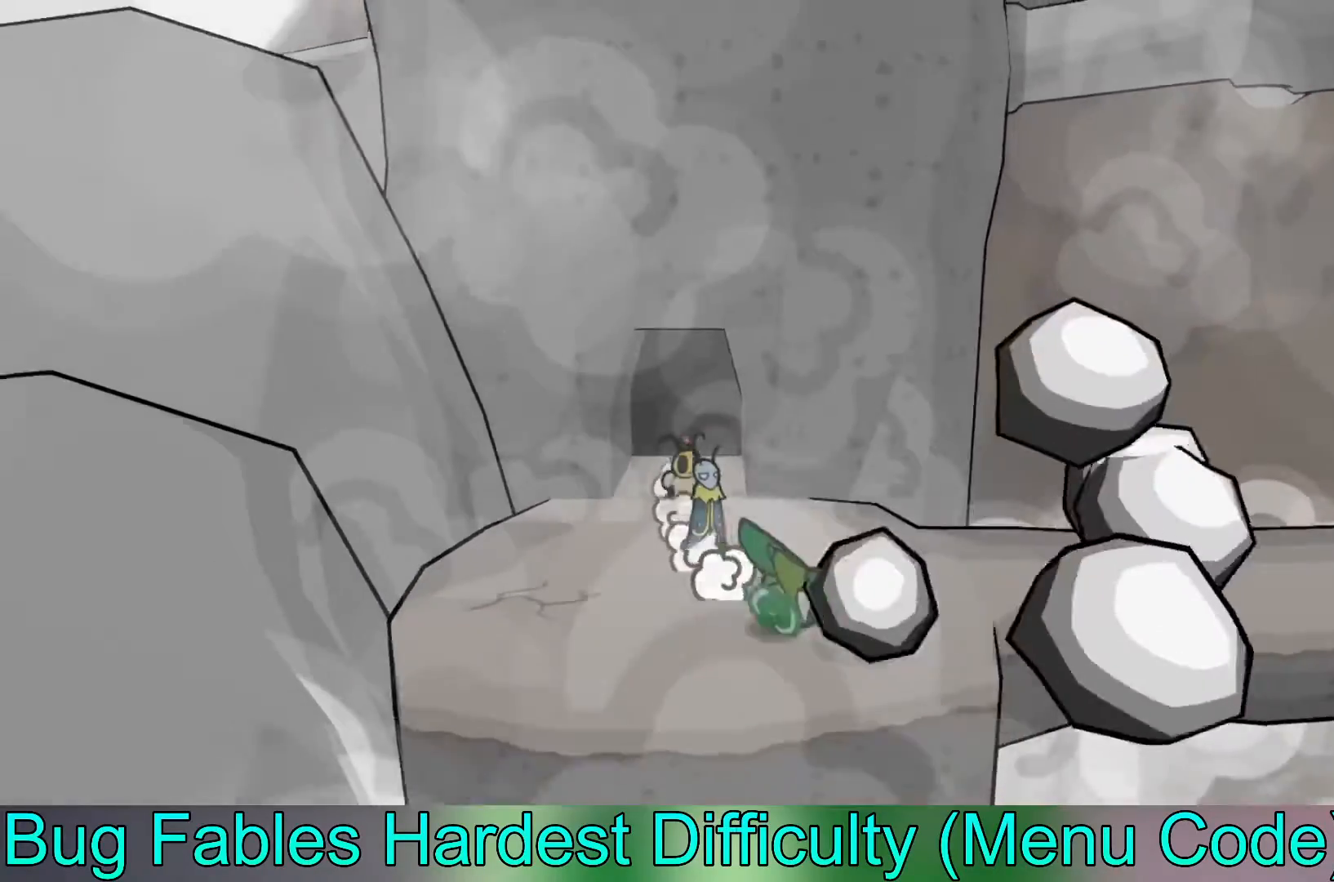
{"buttons": [], "left_stick": "right", "events": [[467, "left_stick", "right"]]}
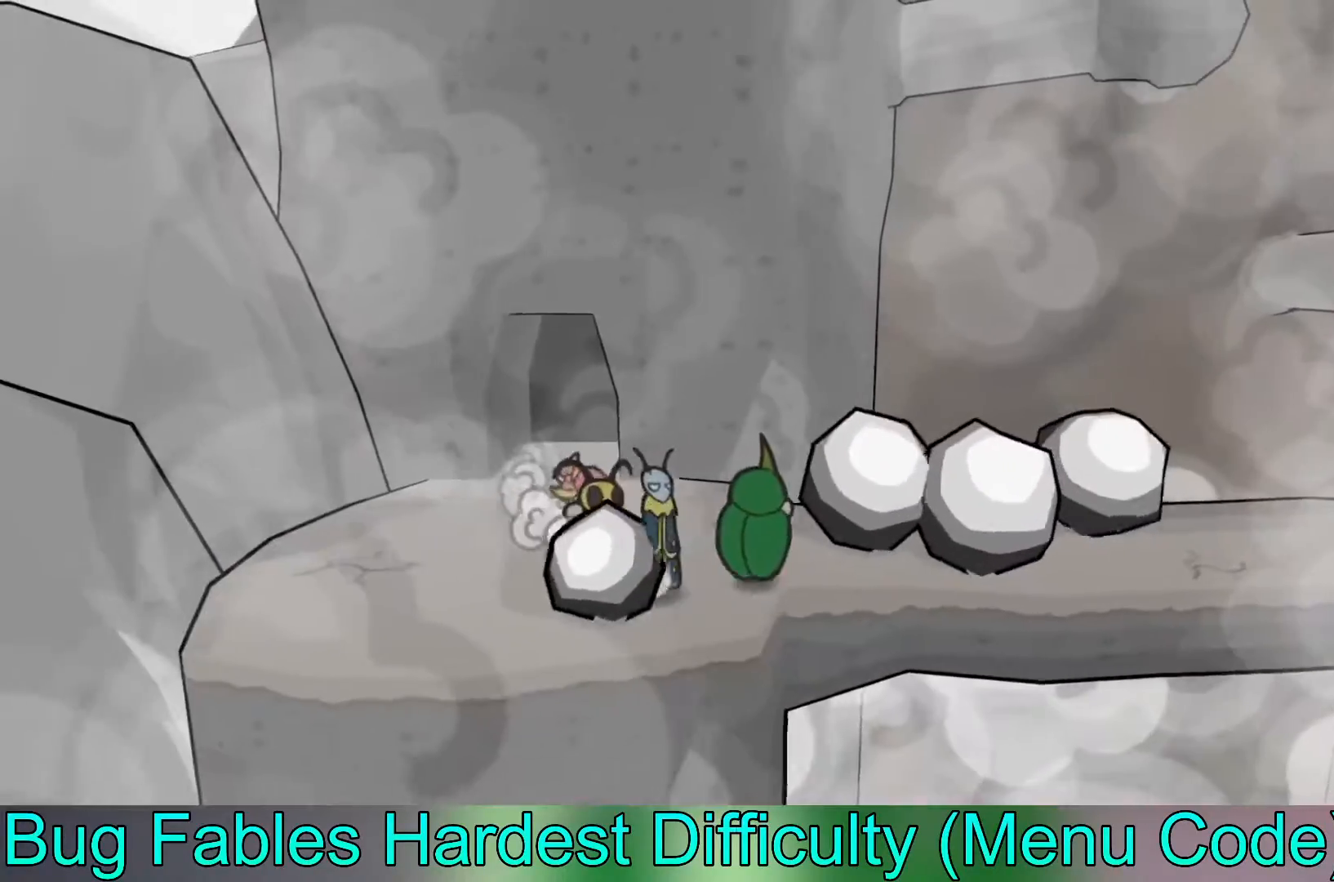
{"buttons": [], "left_stick": "right", "events": [[167, "B", "down"], [250, "B", "up"], [317, "B", "down"], [433, "B", "up"]]}
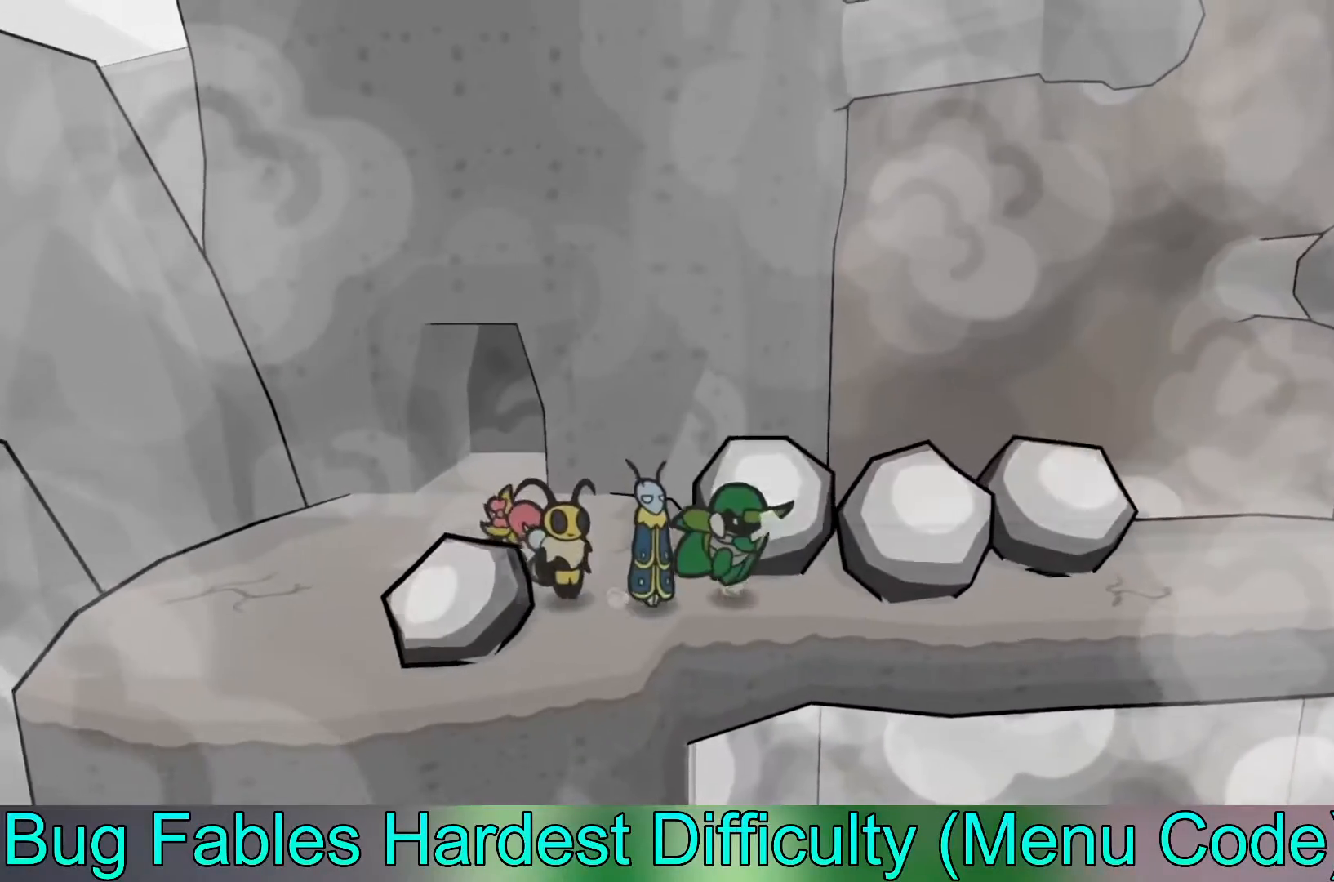
{"buttons": [], "left_stick": "up-right", "events": [[150, "left_stick", "up-right"]]}
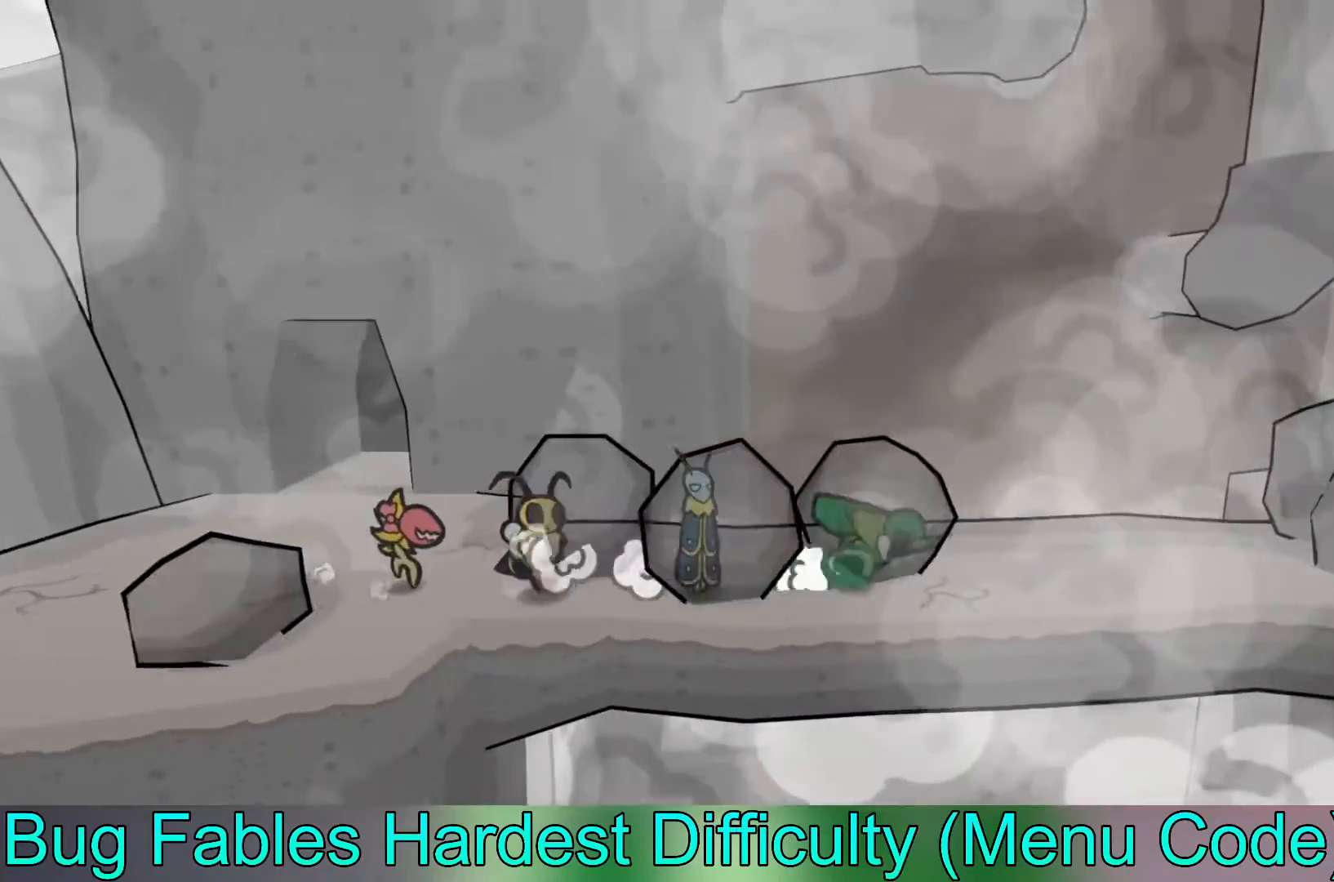
{"buttons": [], "left_stick": "right", "events": [[167, "left_stick", "right"]]}
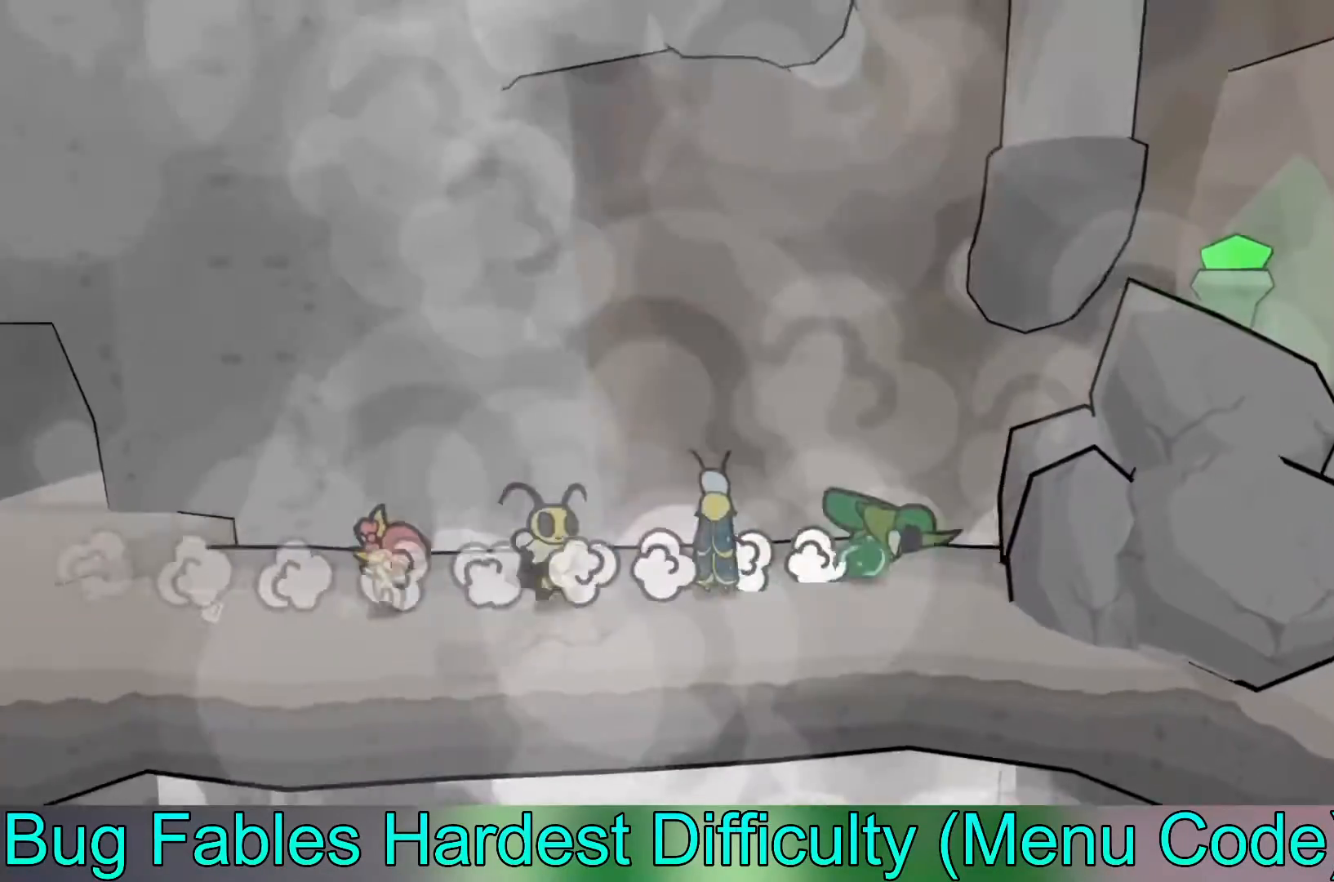
{"buttons": [], "left_stick": "down-right", "events": [[183, "left_stick", "down-right"]]}
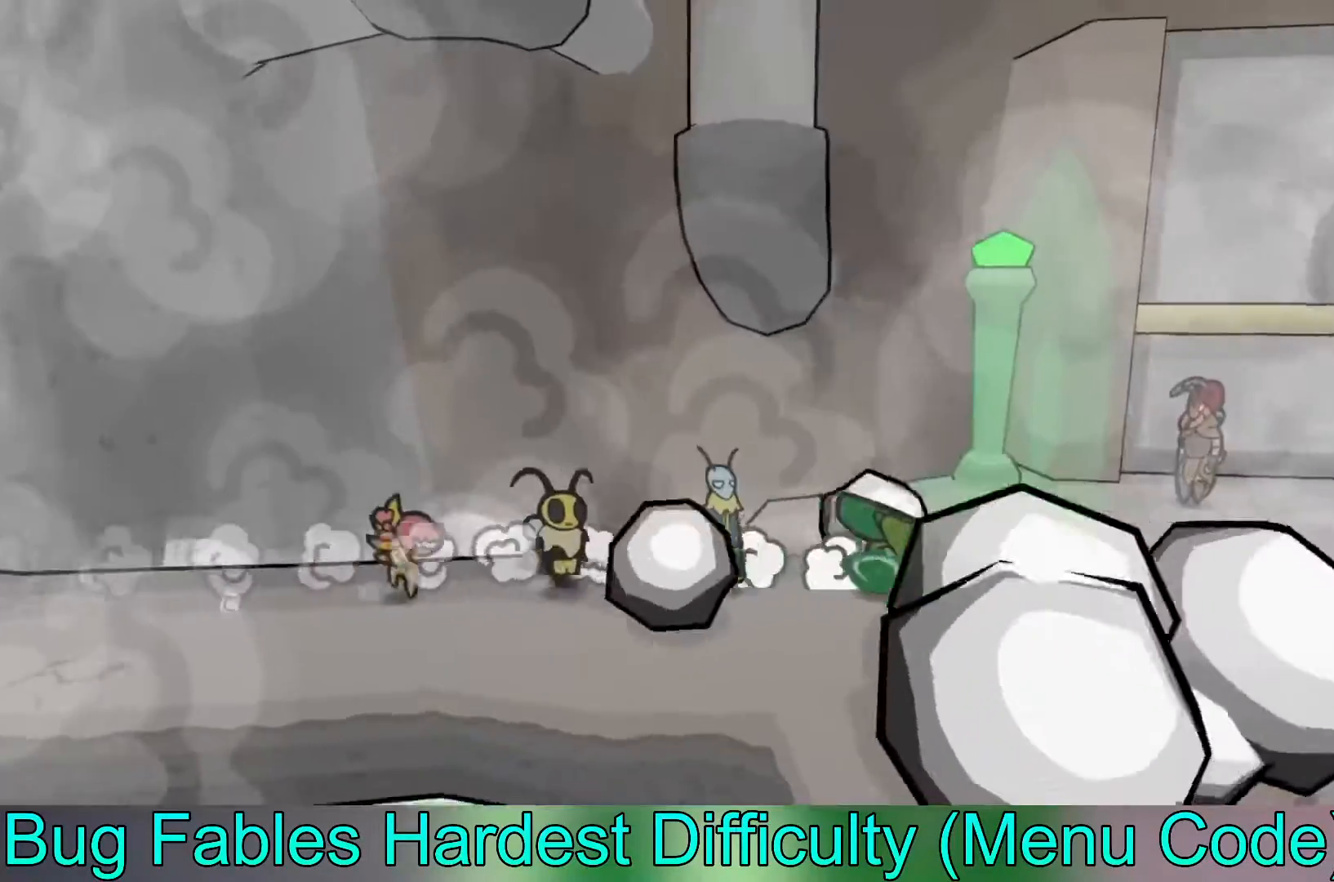
{"buttons": [], "left_stick": "down-right", "events": []}
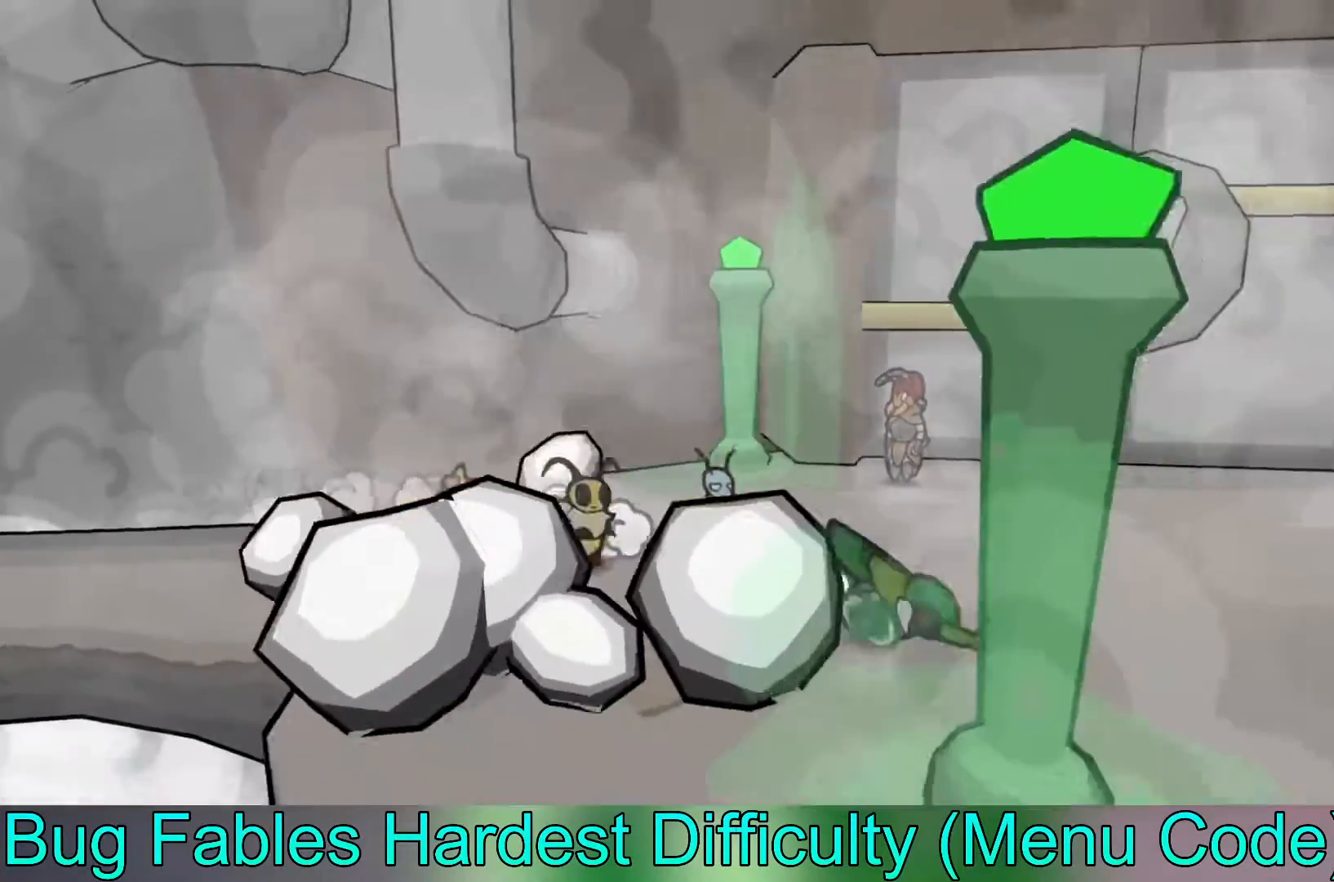
{"buttons": [], "left_stick": "down", "events": [[333, "left_stick", "down"]]}
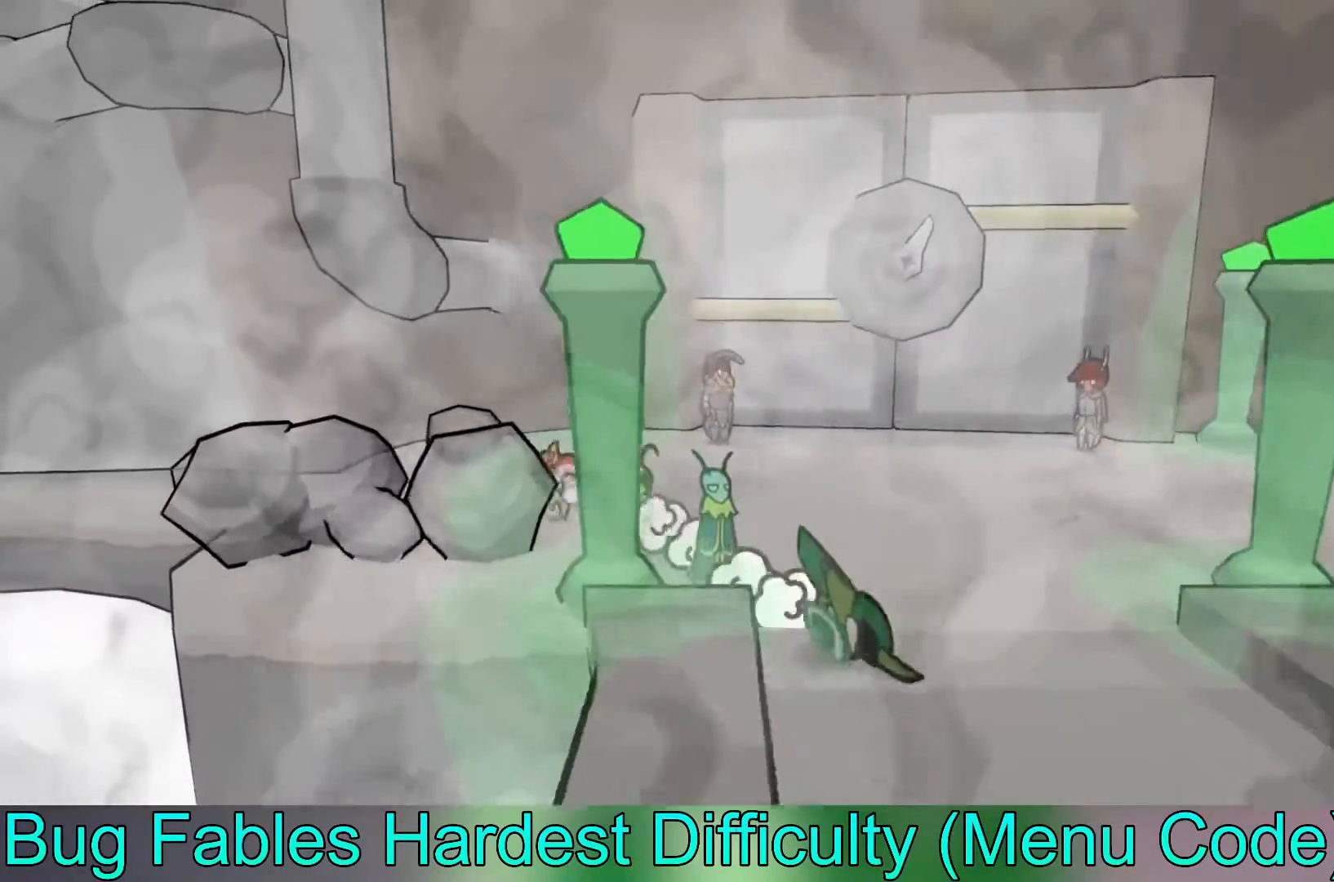
{"buttons": [], "left_stick": "center", "events": [[300, "left_stick", "center"]]}
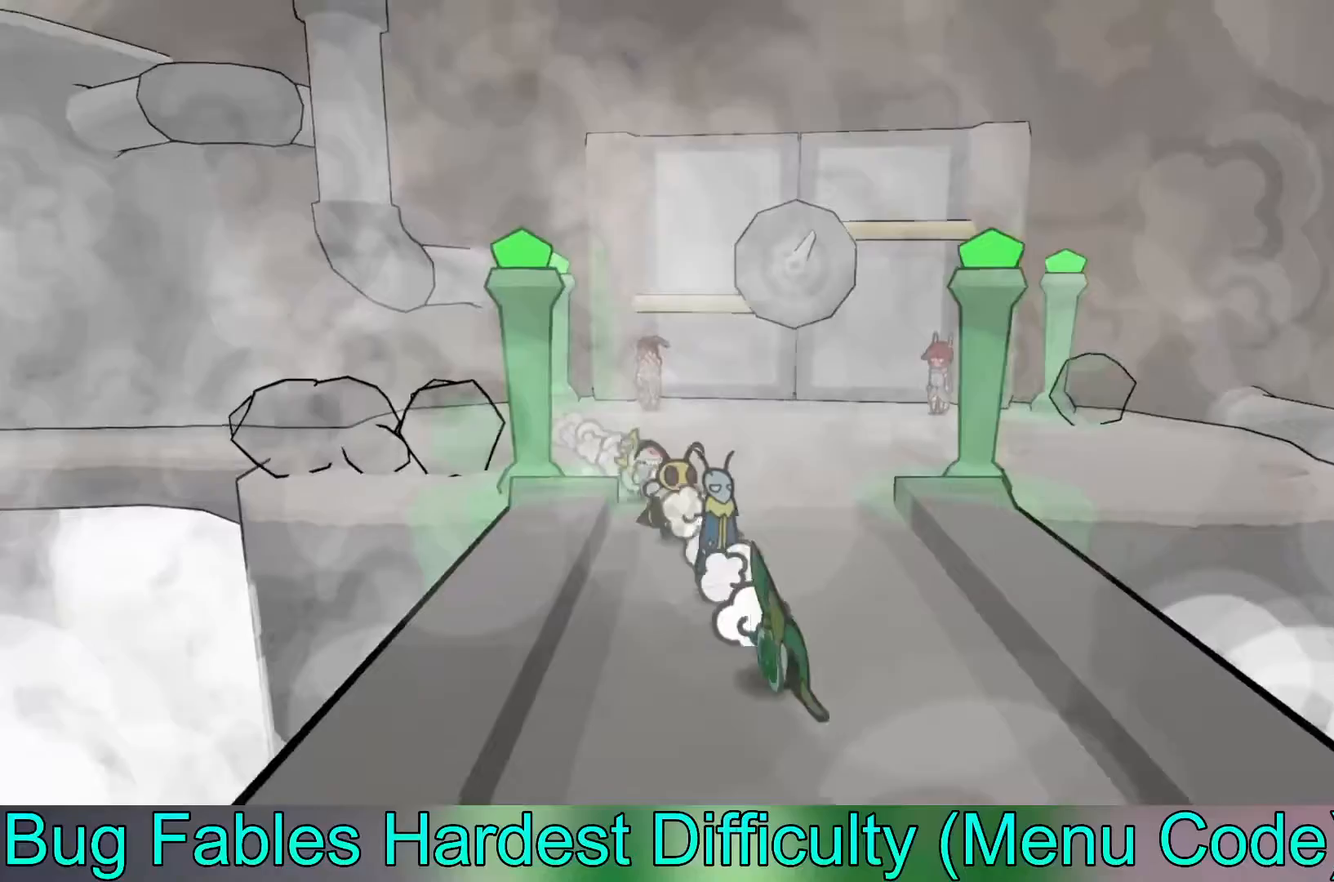
{"buttons": [], "left_stick": "down", "events": [[383, "left_stick", "down"]]}
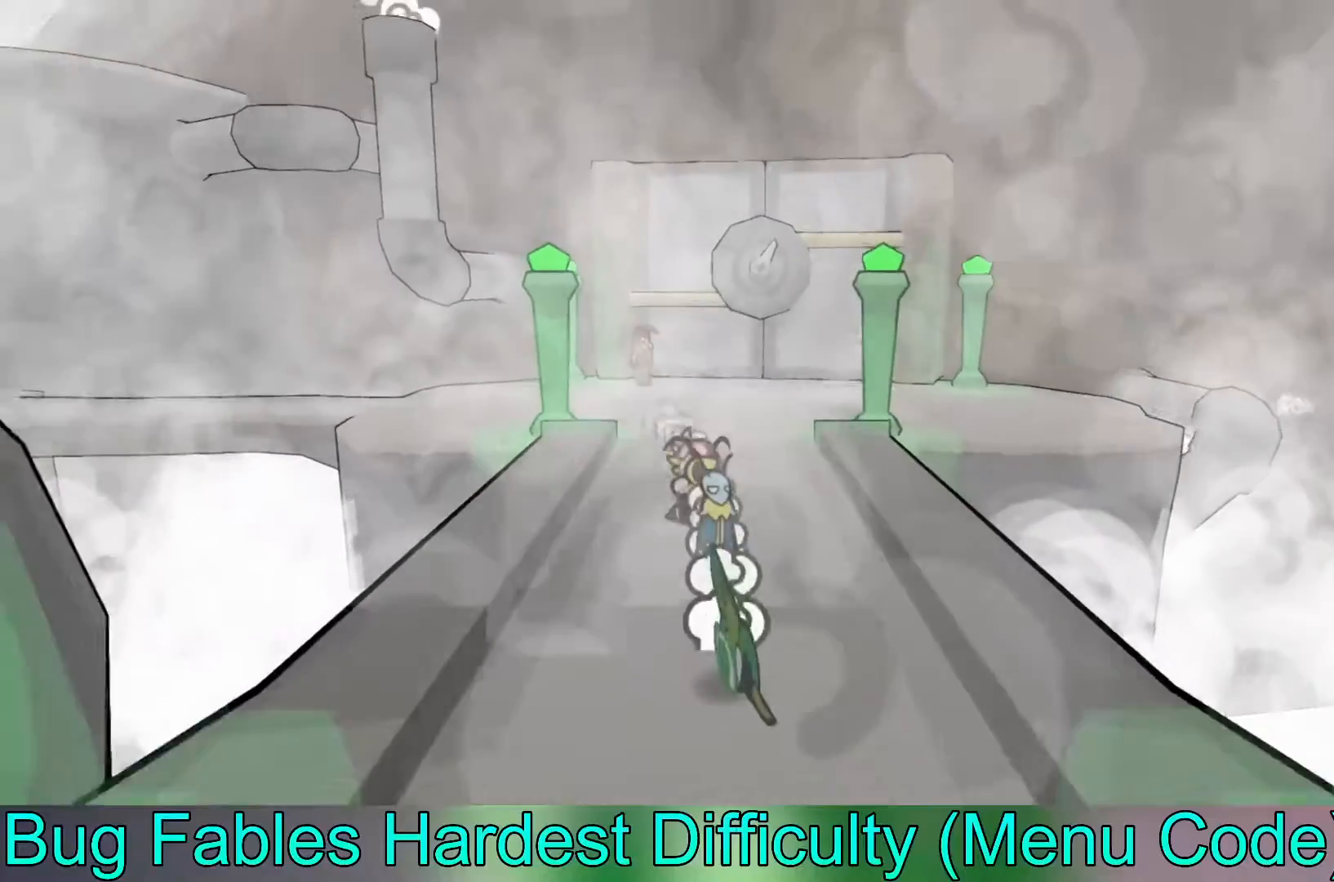
{"buttons": [], "left_stick": "down", "events": []}
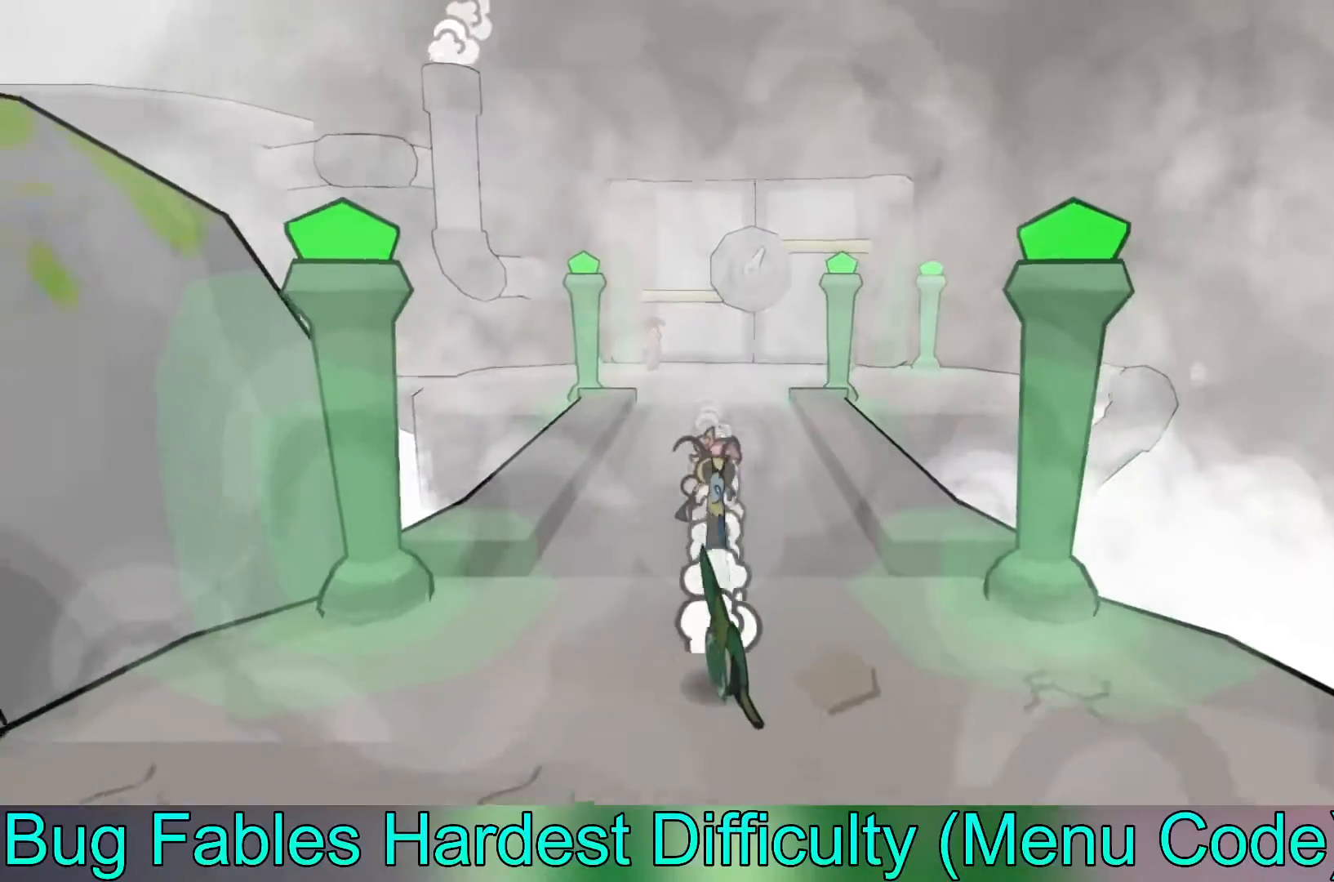
{"buttons": [], "left_stick": "down", "events": []}
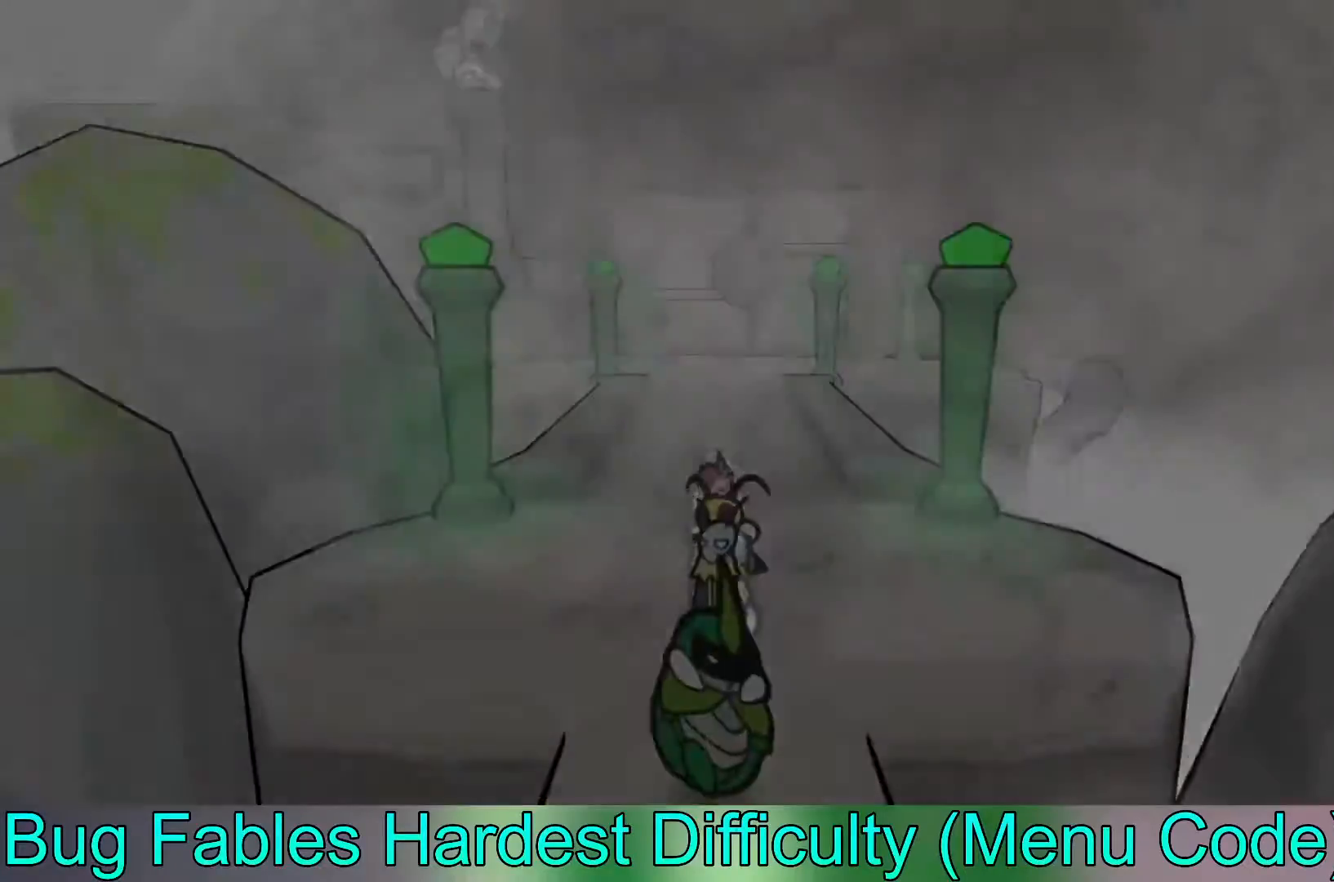
{"buttons": [], "left_stick": "center", "events": [[483, "left_stick", "center"]]}
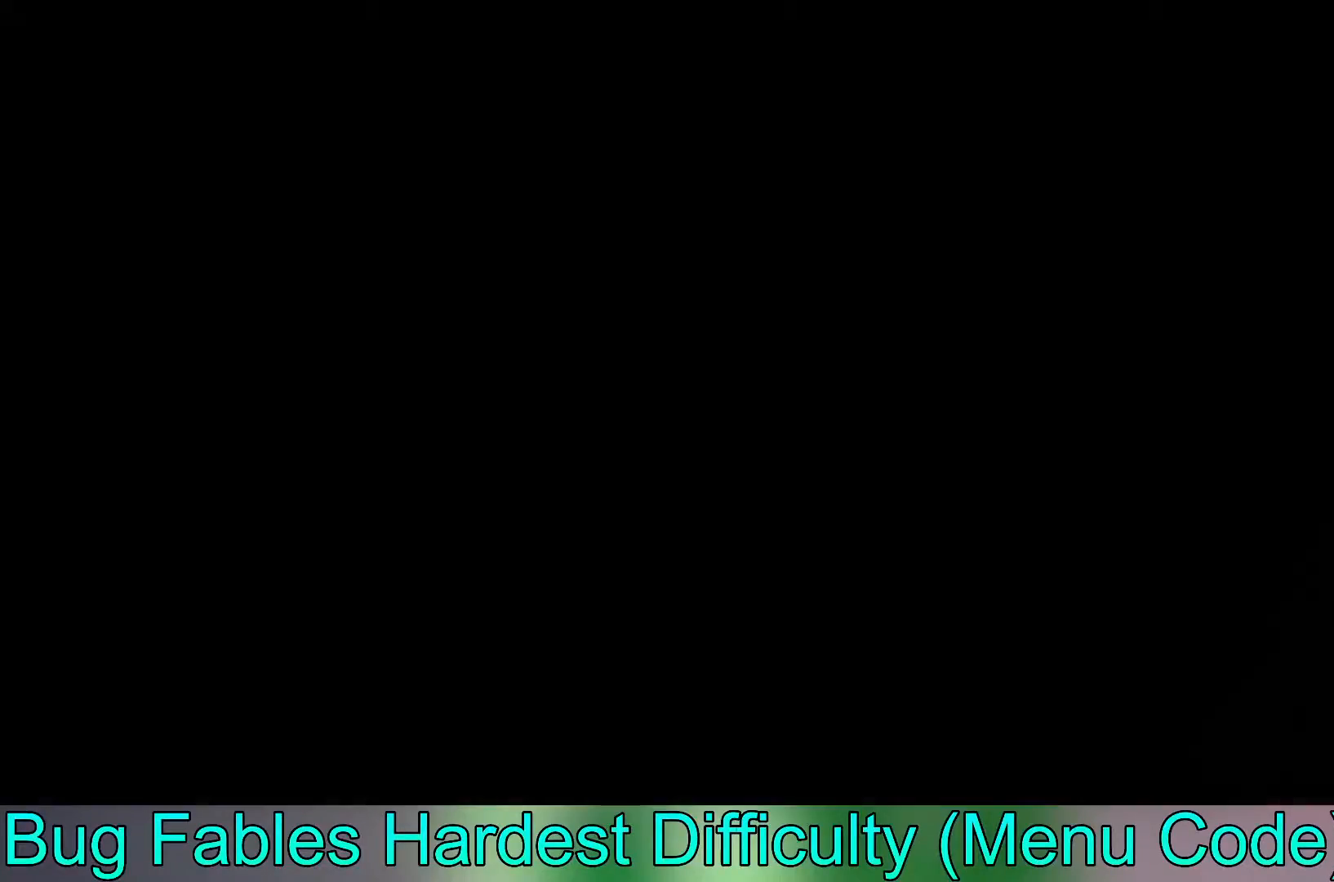
{"buttons": [], "left_stick": "center", "events": []}
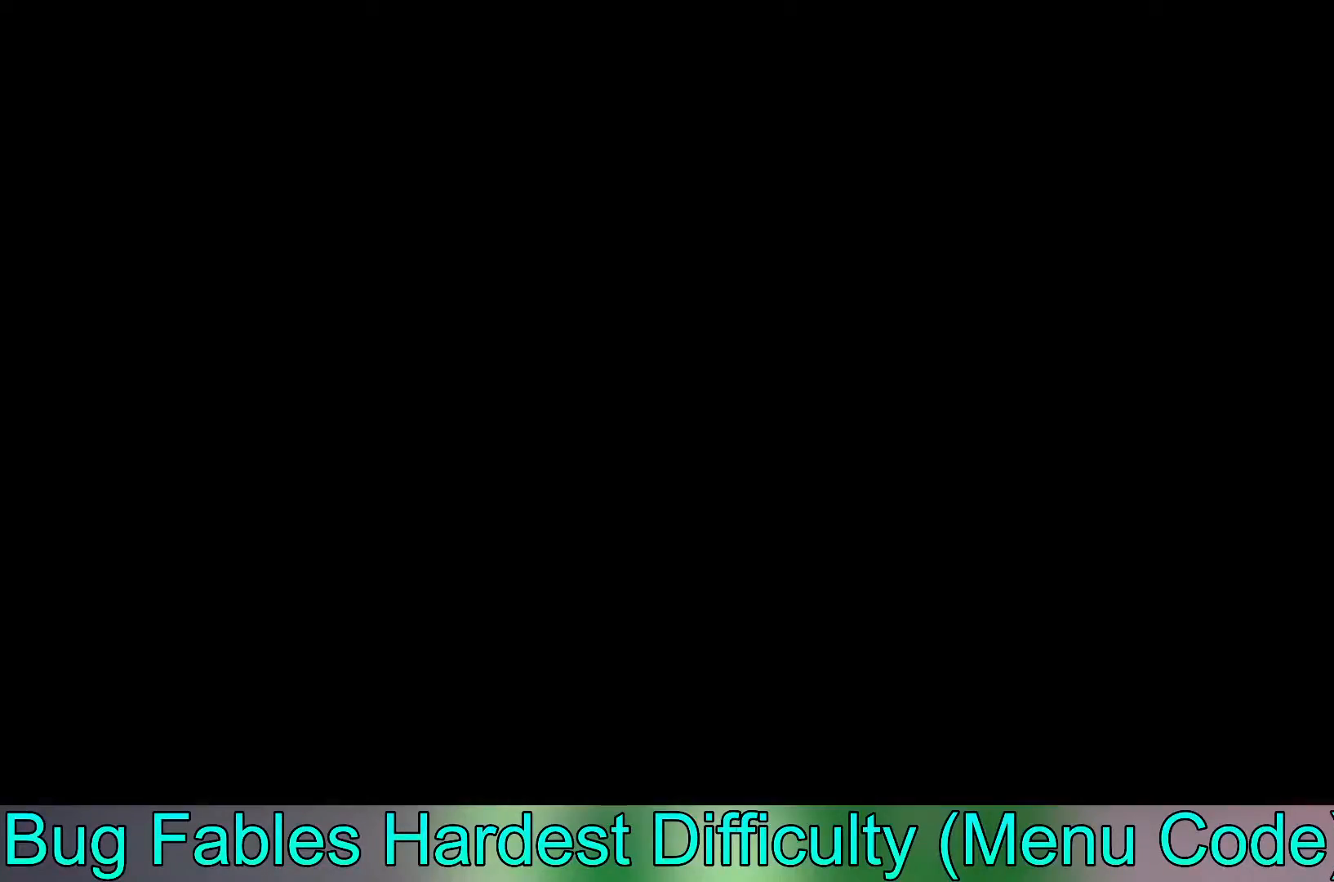
{"buttons": ["B"], "left_stick": "up", "events": [[17, "left_stick", "up"], [250, "B", "down"], [383, "B", "up"], [483, "B", "down"]]}
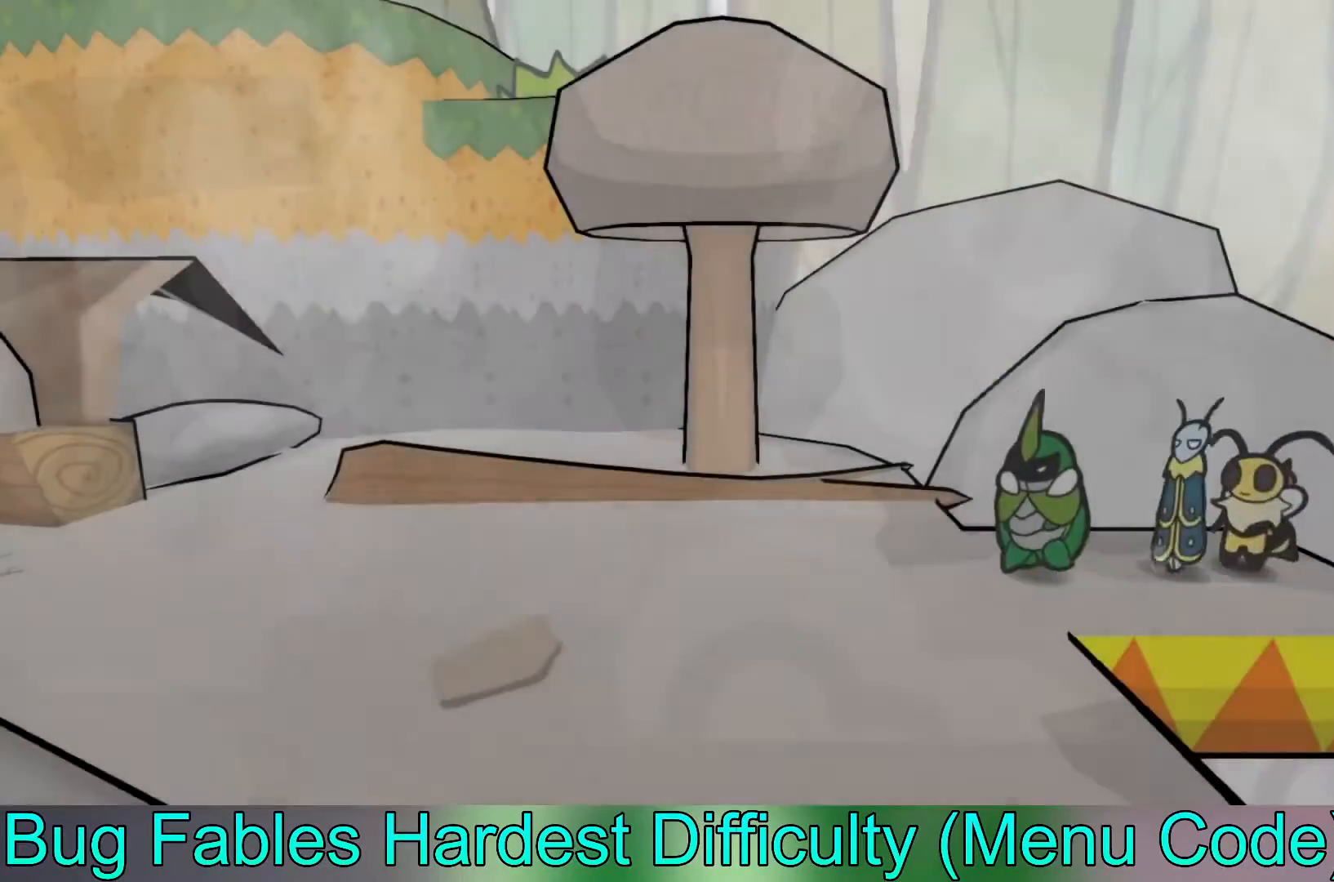
{"buttons": [], "left_stick": "right", "events": [[17, "B", "up"], [17, "left_stick", "up-right"], [117, "left_stick", "right"]]}
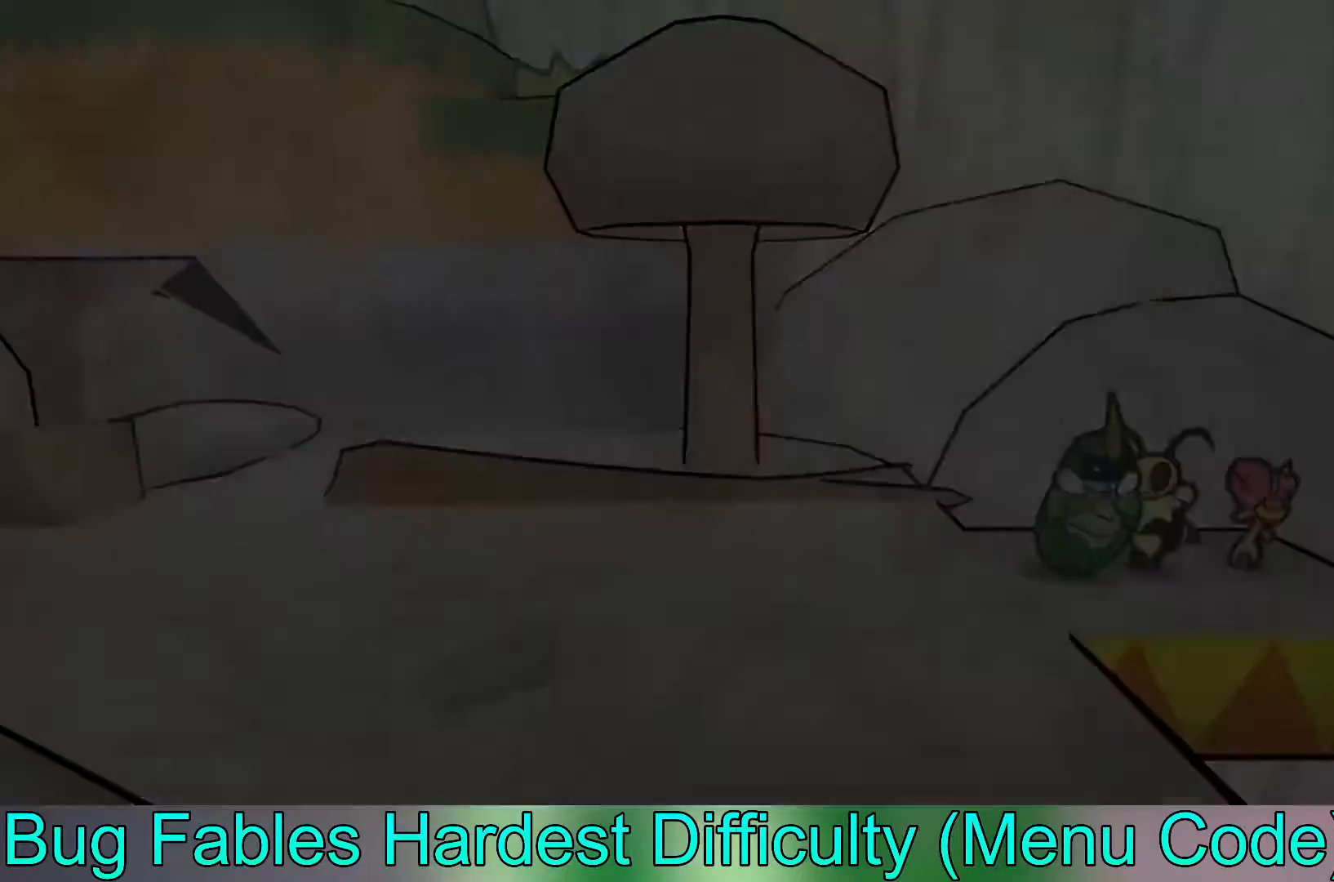
{"buttons": [], "left_stick": "up-right", "events": [[500, "left_stick", "up-right"]]}
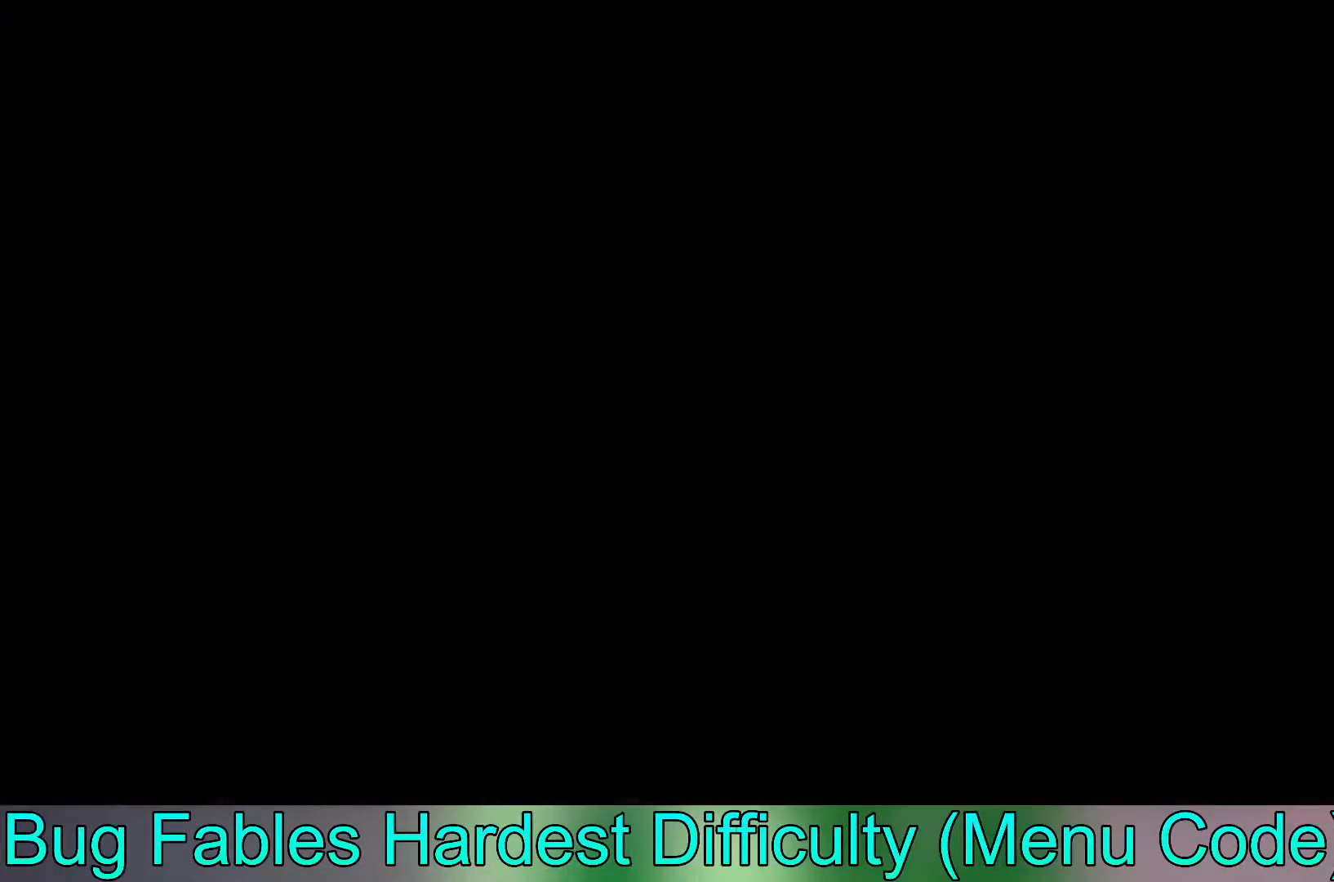
{"buttons": [], "left_stick": "up-right", "events": []}
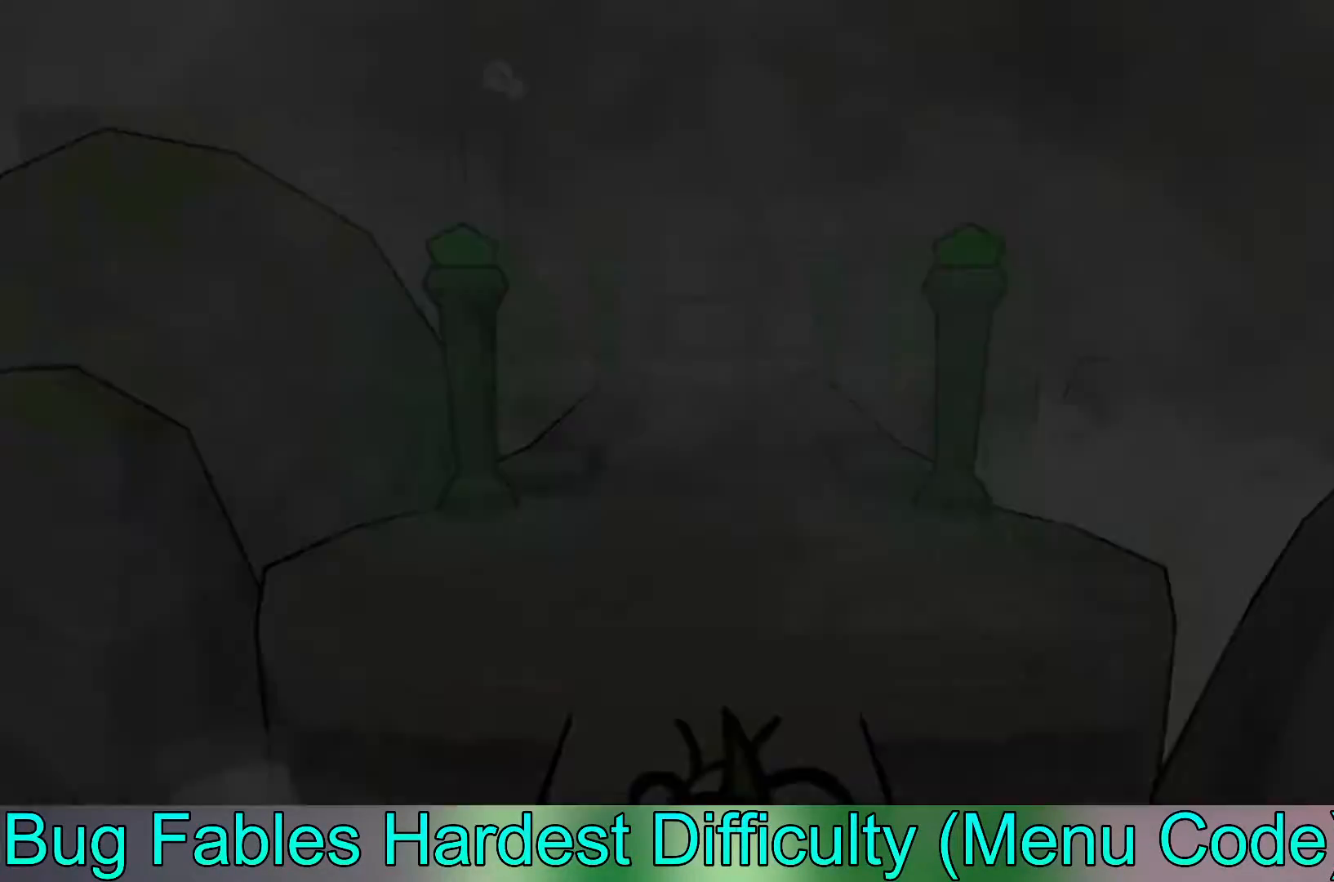
{"buttons": [], "left_stick": "up", "events": [[200, "B", "down"], [317, "B", "up"], [333, "left_stick", "up"], [383, "B", "down"], [483, "B", "up"]]}
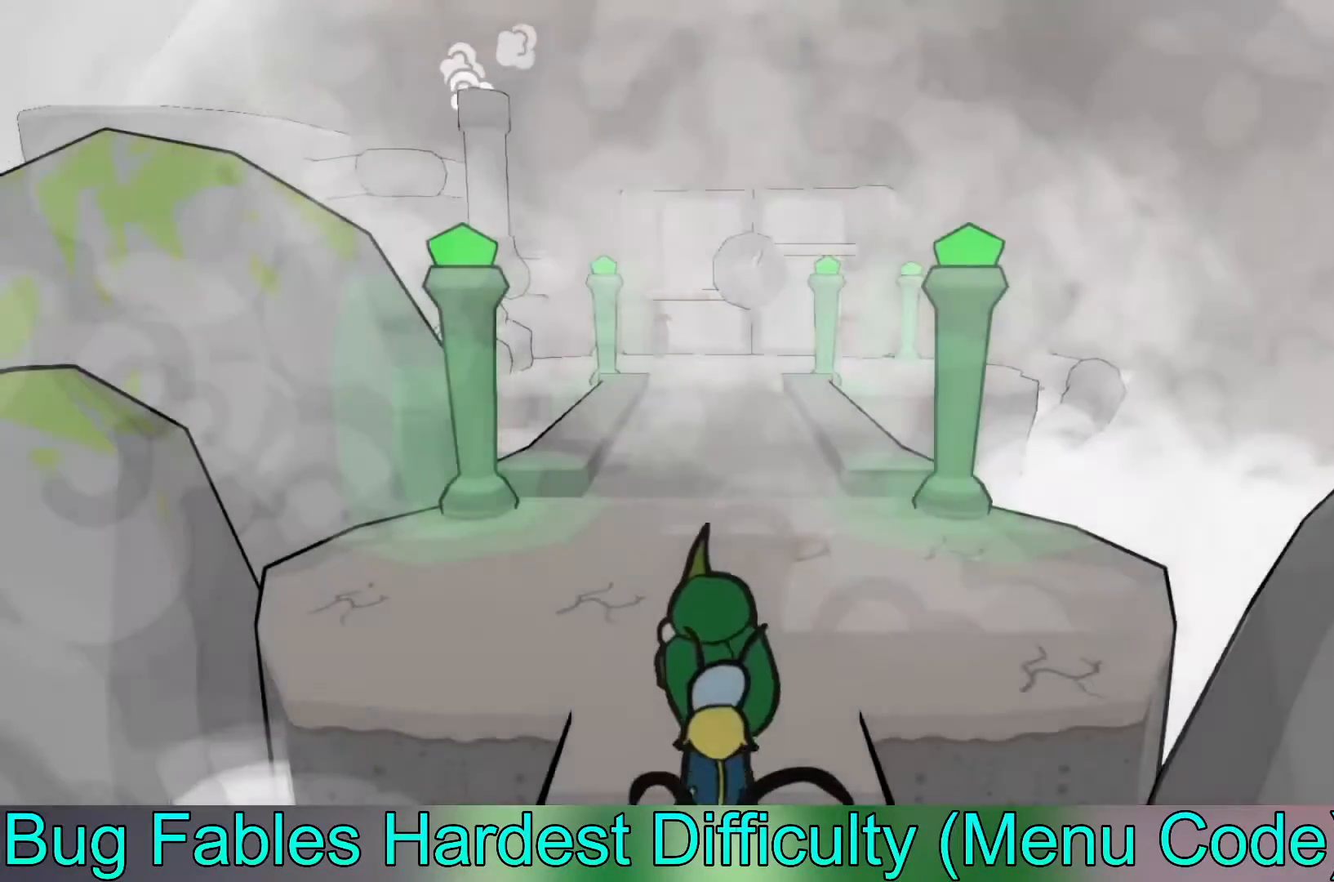
{"buttons": ["B"], "left_stick": "up", "events": [[50, "B", "down"], [183, "B", "up"], [233, "B", "down"], [333, "B", "up"], [400, "B", "down"]]}